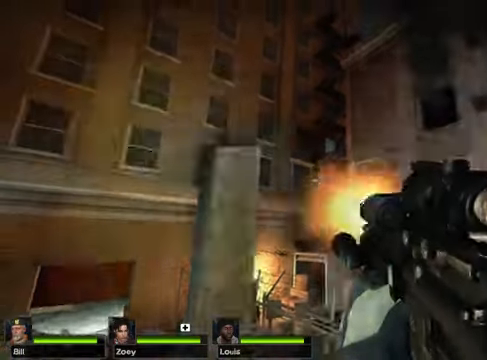
Gameplay with keyboard and mouse; each line is a JSON object with the keys and mouse buttons held at the frame after it. "events" lists presses ("down") and releases ("up") of "1", "2", "3", "4", "5", "a", "alt", "c", "caps_lock", "ctrl", "d", "e", "g", "q", "r", "s", "shift", "space", "t", "tab", "v", "w", "x", "z", "mouse_left", "mouse_wheel" and "mouse_right" between this image and that frame as [ms after this image, input, new state], when the widget could be followed in between. "mouse_left", "mouse_wheel", "mouse_right" = the "left", "wheel", "right" buttons of the "mouse" list. No other keys are recorded. "wheel" means that the mouse wheel is clicked or scrolled. Not read: f mouse_move.
{"keys": [], "mouse": ["left"], "events": []}
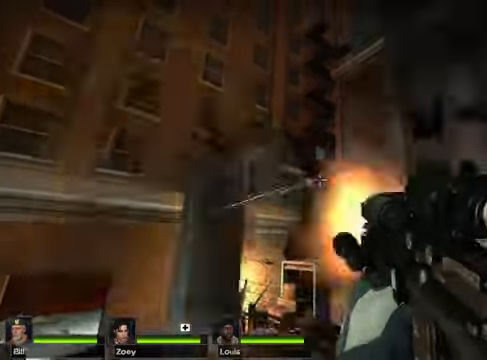
{"keys": [], "mouse": ["left"], "events": []}
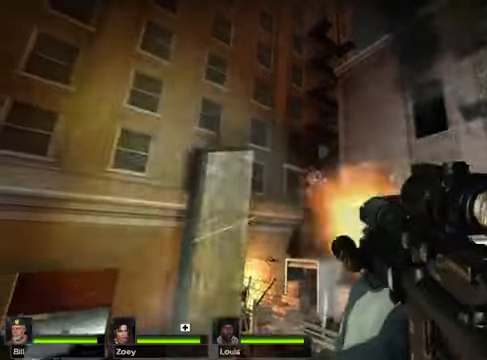
{"keys": [], "mouse": ["left"], "events": []}
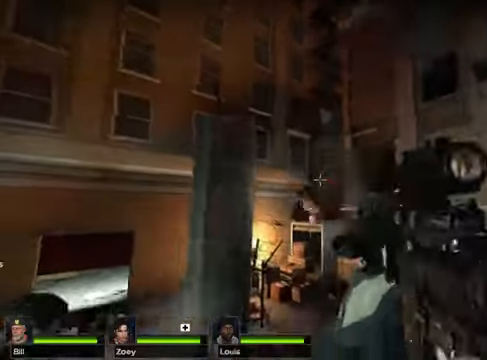
{"keys": [], "mouse": [], "events": [[373, "mouse_left", "up"]]}
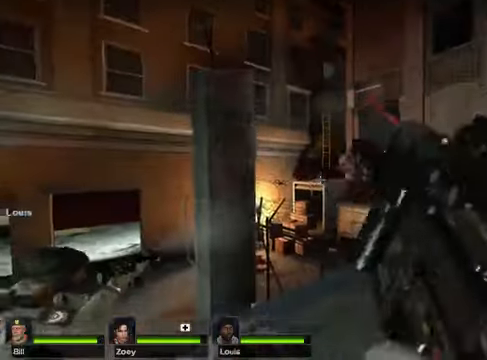
{"keys": [], "mouse": [], "events": []}
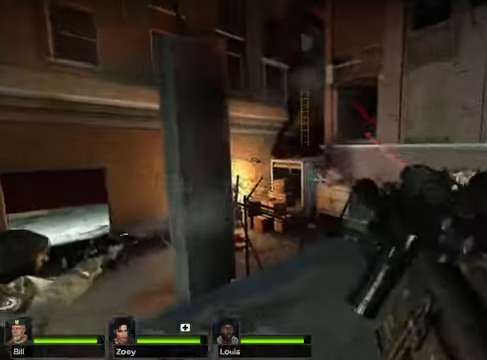
{"keys": [], "mouse": [], "events": []}
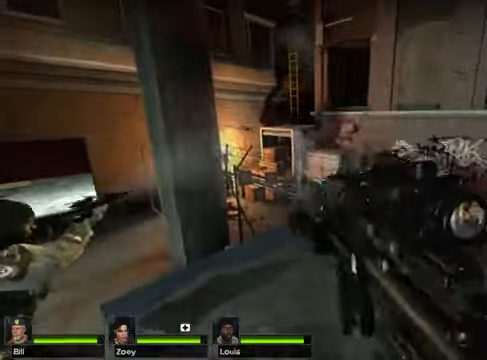
{"keys": [], "mouse": [], "events": []}
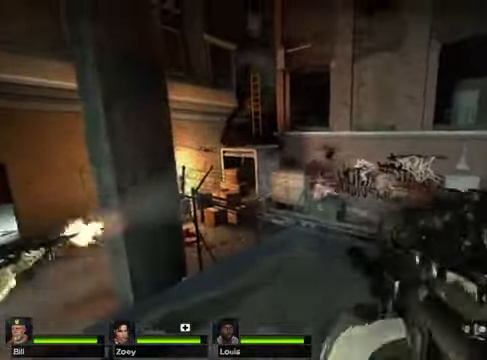
{"keys": [], "mouse": ["left"], "events": [[270, "mouse_left", "down"]]}
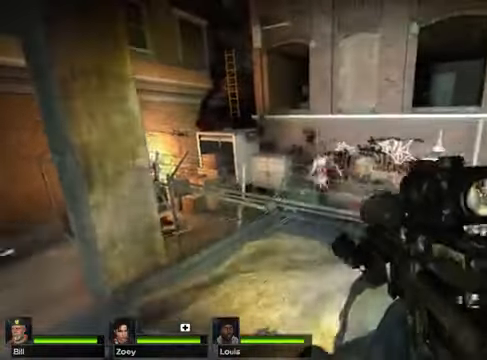
{"keys": [], "mouse": ["left"], "events": []}
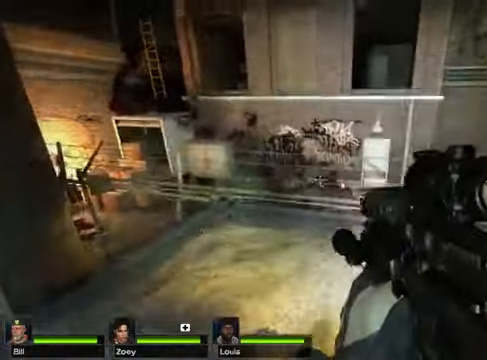
{"keys": [], "mouse": ["left"], "events": []}
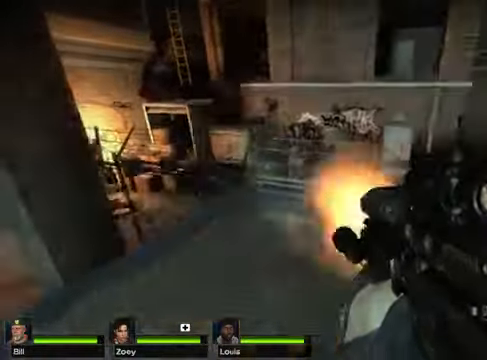
{"keys": [], "mouse": ["left"], "events": []}
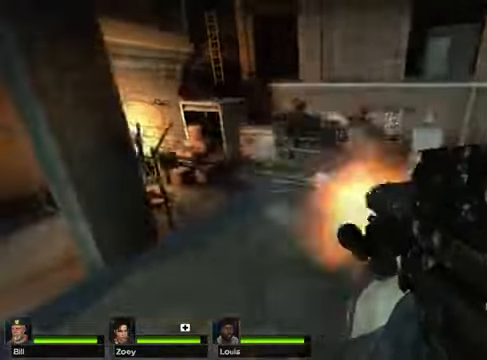
{"keys": [], "mouse": ["left"], "events": []}
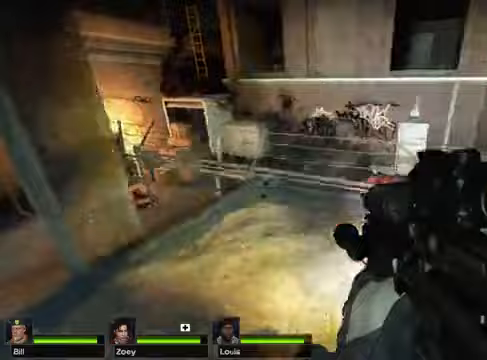
{"keys": [], "mouse": ["left"], "events": []}
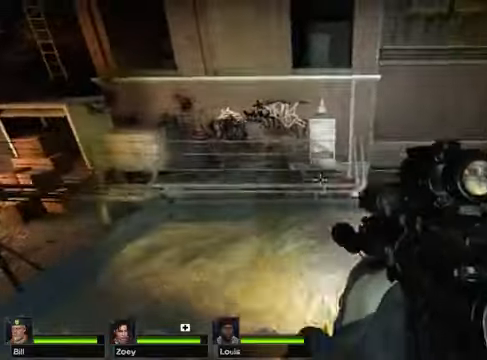
{"keys": [], "mouse": ["left"], "events": []}
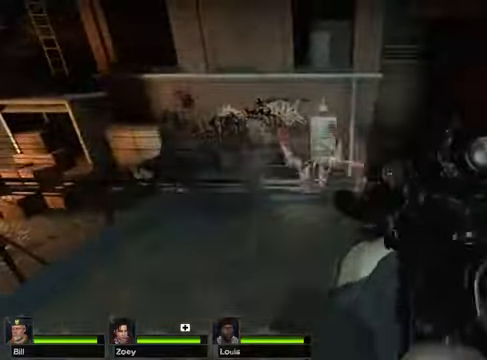
{"keys": ["w"], "mouse": [], "events": [[135, "mouse_left", "up"], [135, "w", "down"]]}
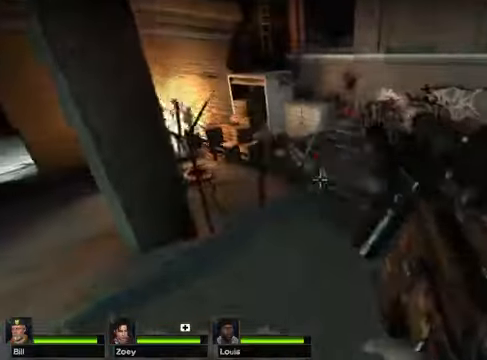
{"keys": ["space", "w"], "mouse": [], "events": [[373, "space", "down"]]}
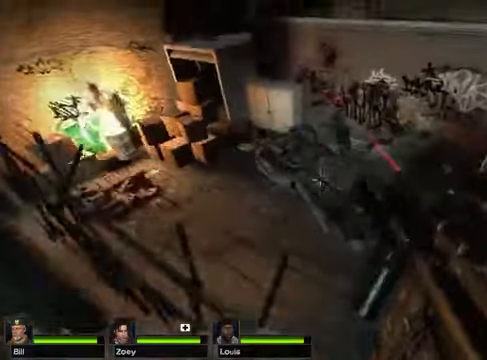
{"keys": ["w"], "mouse": [], "events": [[34, "space", "up"]]}
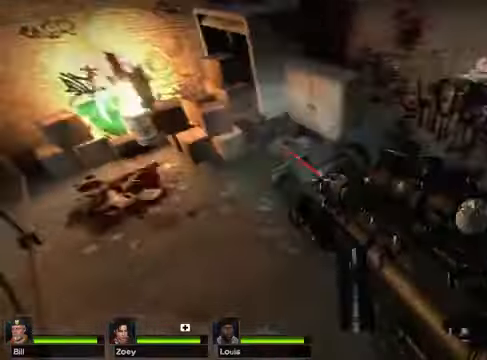
{"keys": ["a", "w"], "mouse": [], "events": [[101, "a", "down"]]}
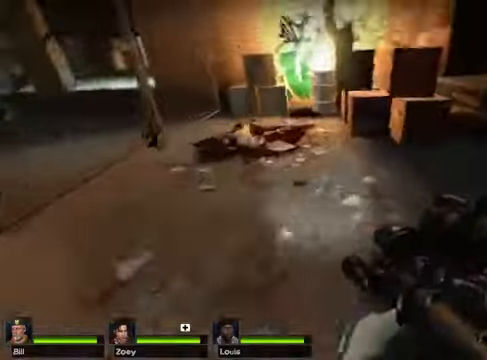
{"keys": ["w"], "mouse": [], "events": [[508, "a", "up"]]}
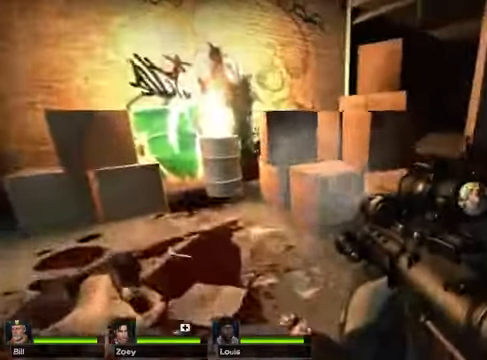
{"keys": ["w"], "mouse": [], "events": [[372, "space", "down"], [473, "space", "up"]]}
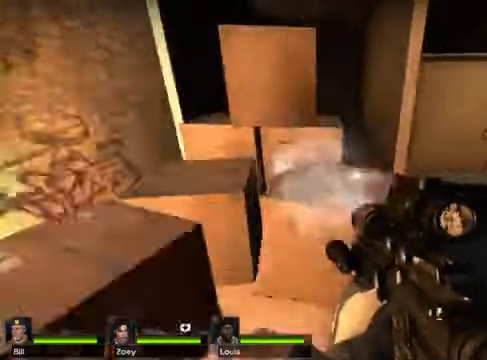
{"keys": ["w"], "mouse": [], "events": []}
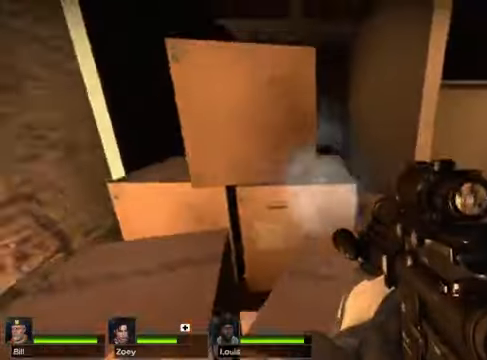
{"keys": ["w"], "mouse": [], "events": [[34, "space", "down"], [101, "space", "up"]]}
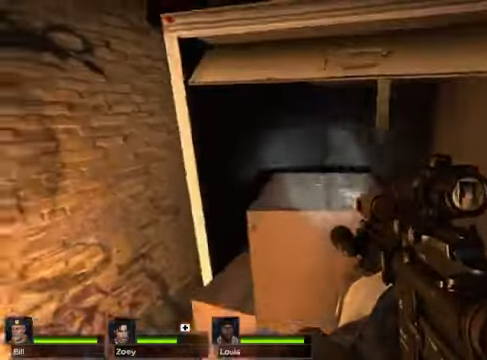
{"keys": ["w"], "mouse": [], "events": [[203, "space", "down"], [305, "space", "up"]]}
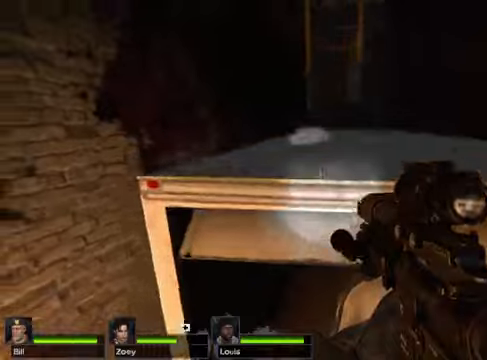
{"keys": ["w"], "mouse": [], "events": []}
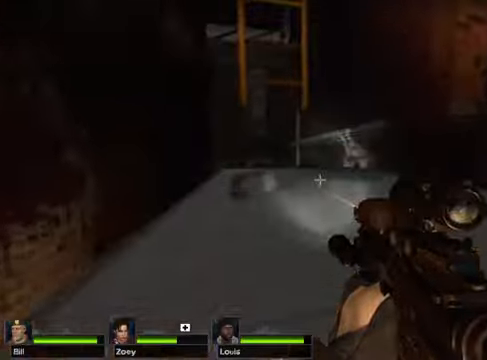
{"keys": ["w"], "mouse": [], "events": [[135, "space", "down"], [271, "space", "up"]]}
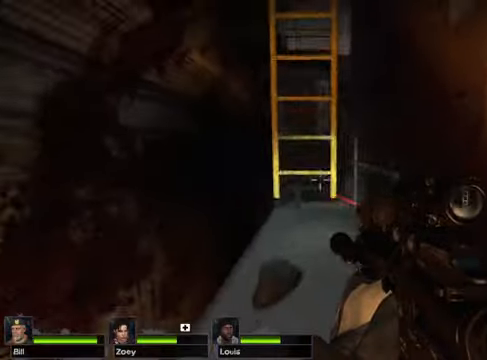
{"keys": ["space", "w"], "mouse": [], "events": [[507, "space", "down"]]}
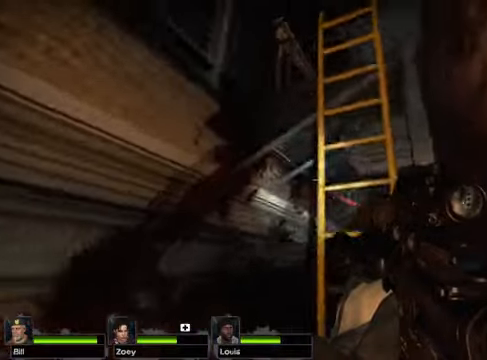
{"keys": ["w"], "mouse": [], "events": [[102, "space", "up"]]}